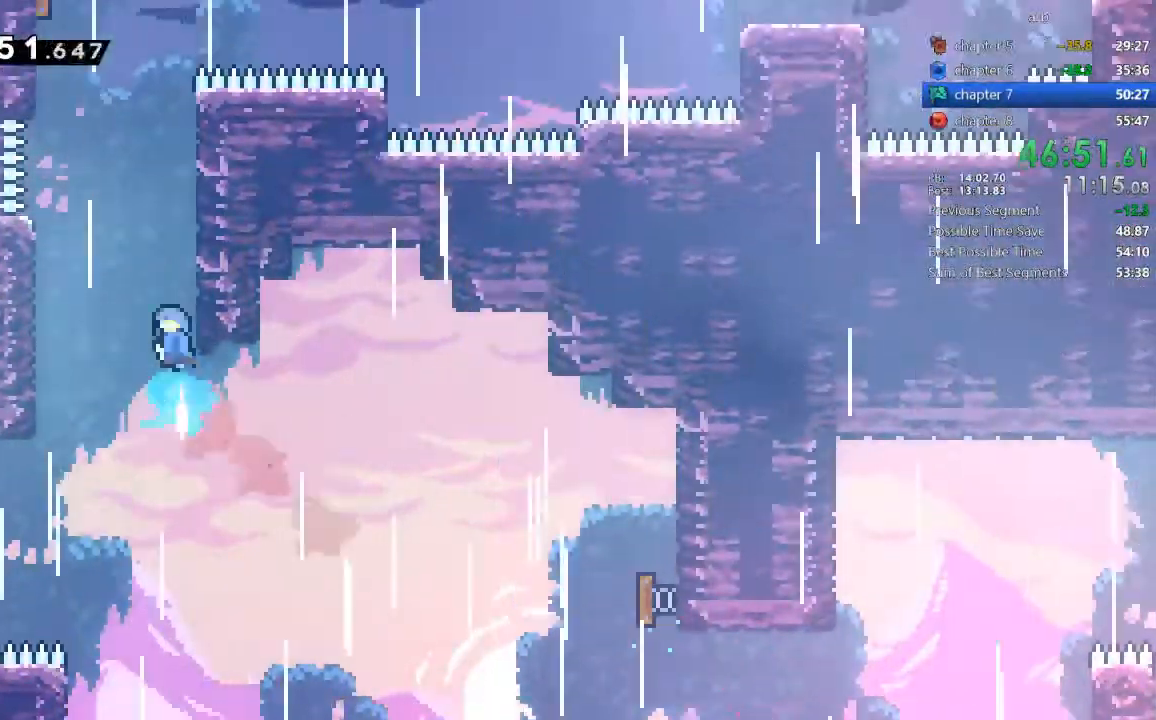
Gameplay with a controller (PlayStation layout); each line is a JSON object with the inputs held at the frame after it (dt_ms = milliseconds from this image to that frame). "events" lists button and stick changes between this image and that frame as [ms after this image, input, new state], when the widget could be followed in between. Not read: DPAD_RIGHT L3 R3.
{"dt_ms": 500, "buttons": ["CROSS", "R2", "DPAD_LEFT"]}
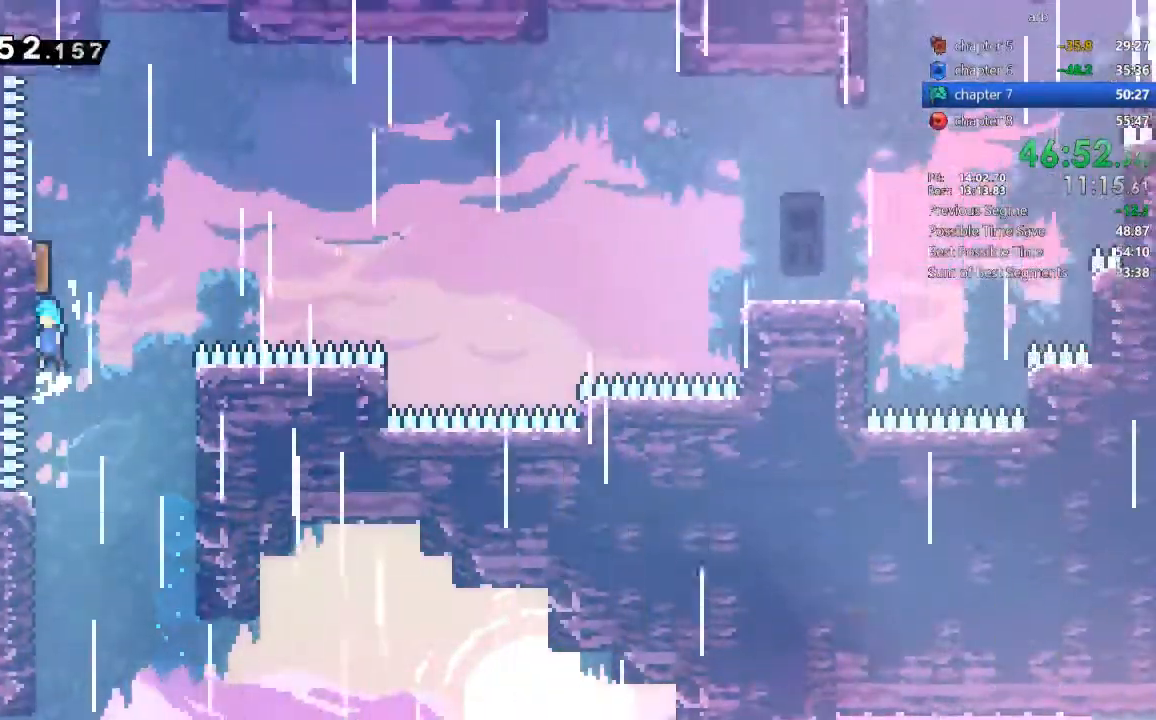
{"dt_ms": 500, "buttons": [], "events": [[50, "CROSS", "up"], [83, "CROSS", "down"], [183, "DPAD_LEFT", "up"], [250, "CROSS", "up"], [250, "R2", "up"]]}
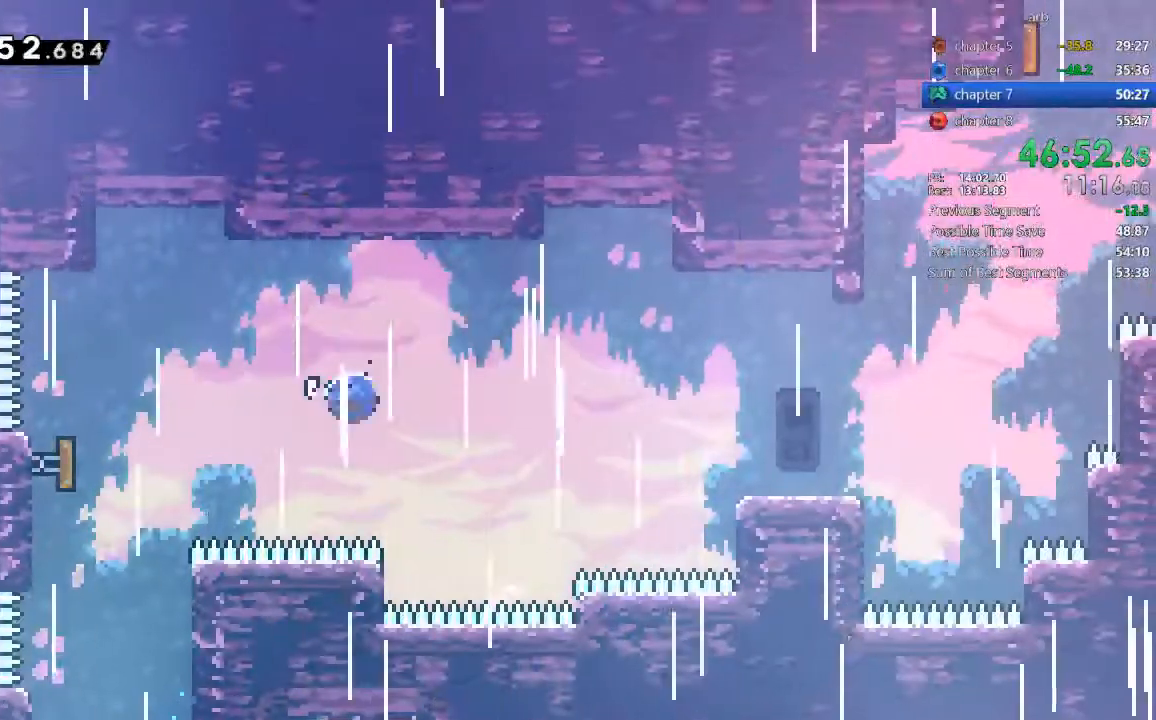
{"dt_ms": 500, "buttons": [], "events": [[50, "SQUARE", "down"], [183, "SQUARE", "up"], [283, "SQUARE", "down"], [383, "SQUARE", "up"]]}
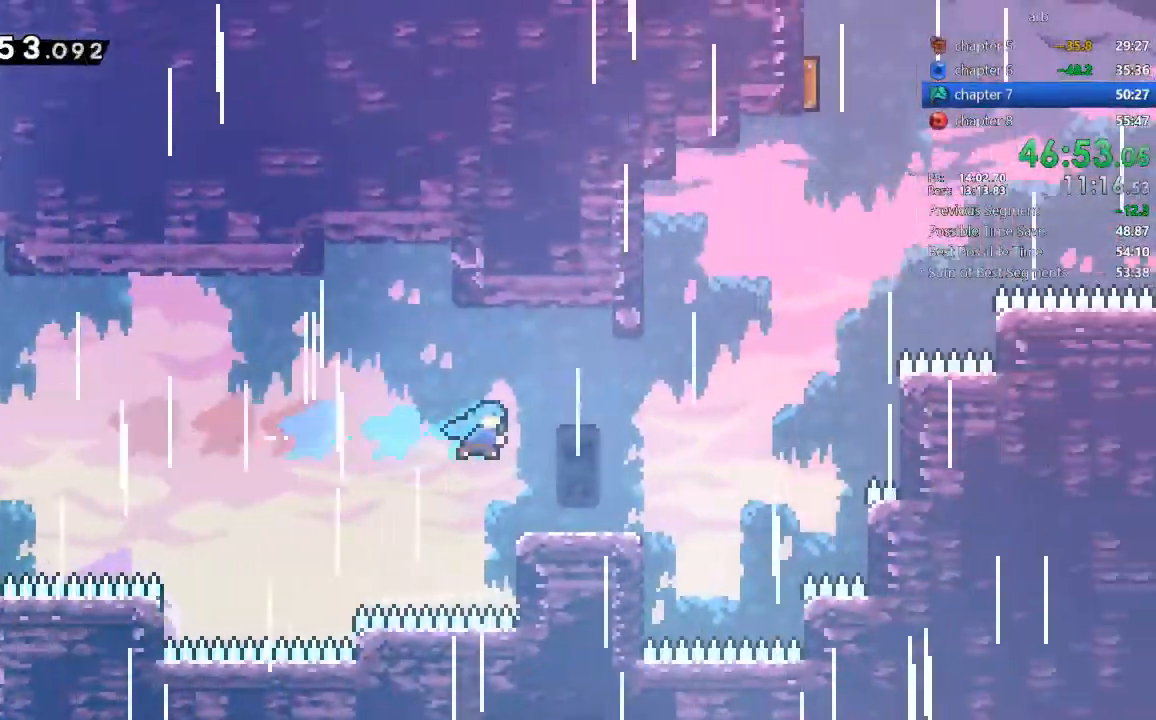
{"dt_ms": 1000, "buttons": ["SQUARE", "DPAD_UP"]}
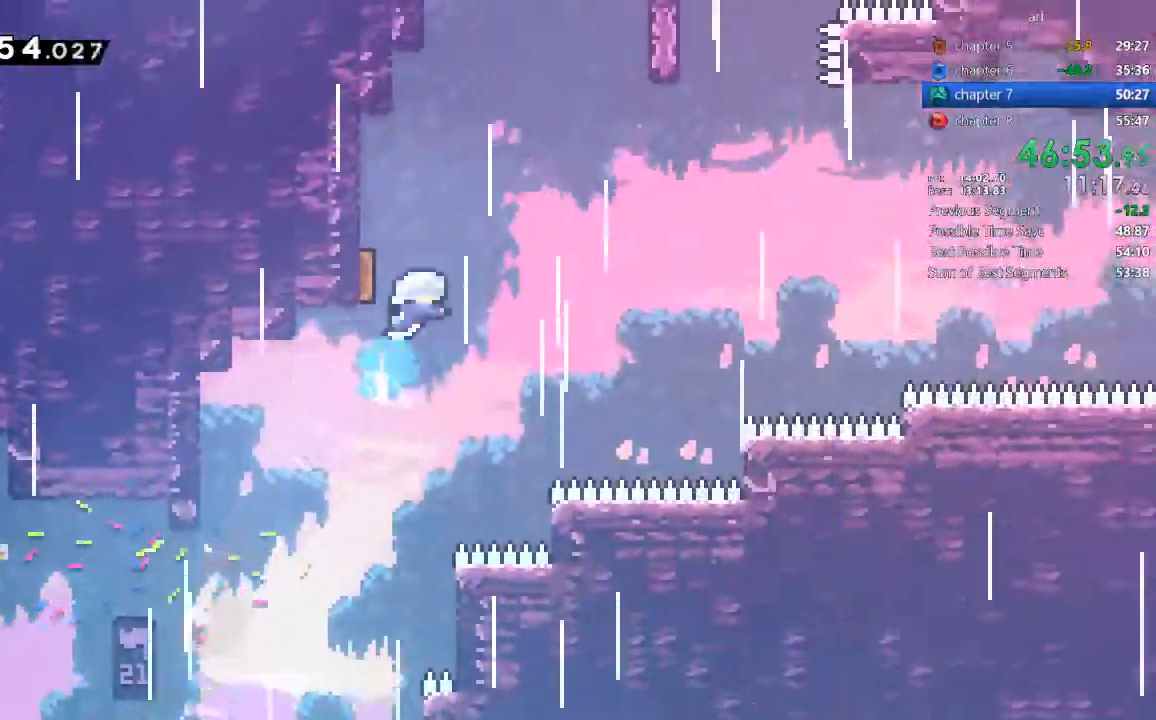
{"dt_ms": 500, "buttons": ["SQUARE", "DPAD_UP"], "events": [[50, "SQUARE", "up"], [450, "SQUARE", "down"]]}
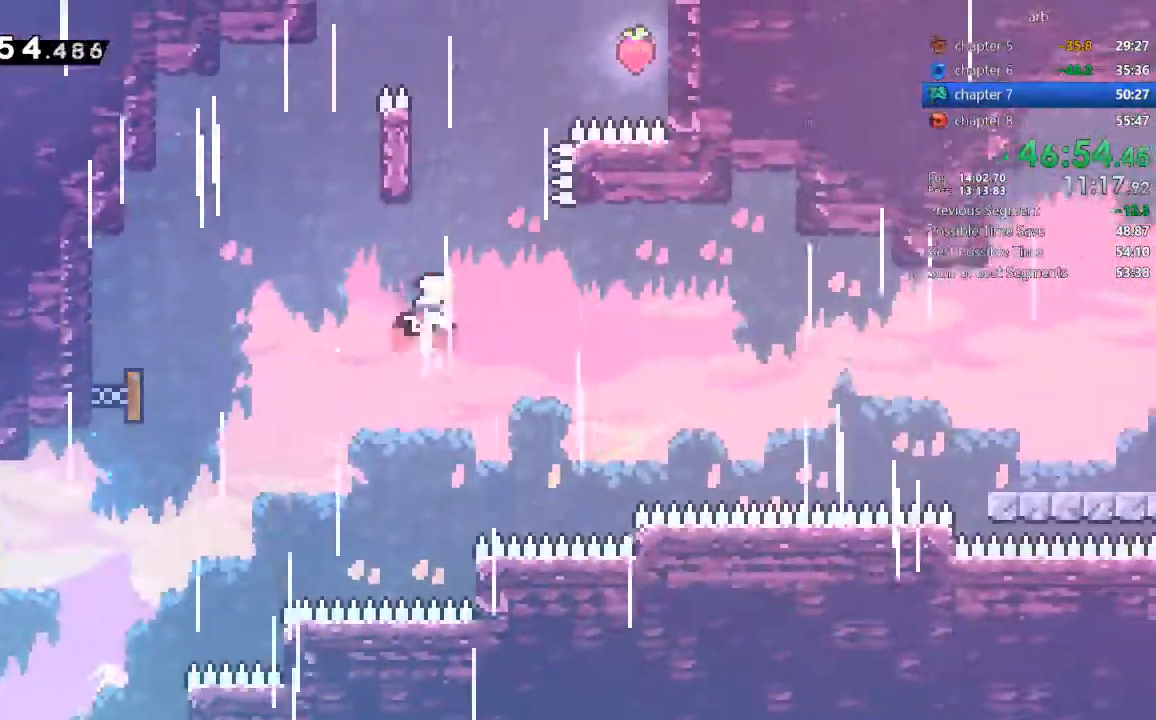
{"dt_ms": 1000, "buttons": ["DPAD_LEFT"]}
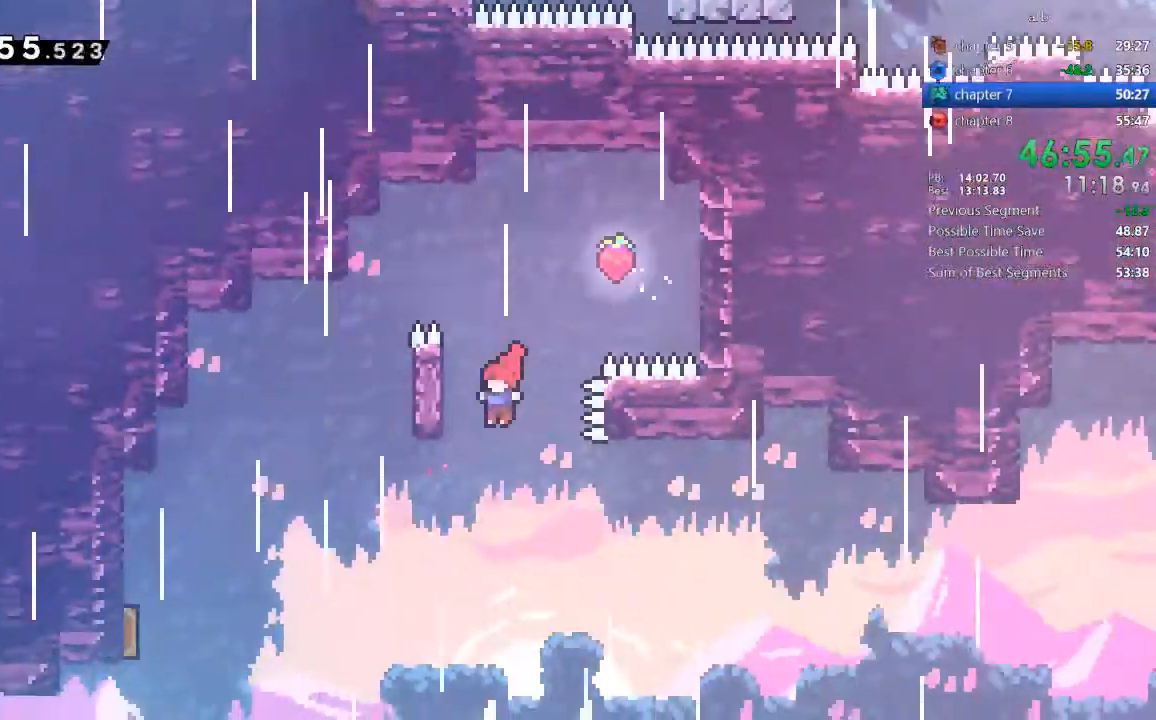
{"dt_ms": 500, "buttons": ["DPAD_LEFT"], "events": [[217, "SQUARE", "down"], [383, "SQUARE", "up"]]}
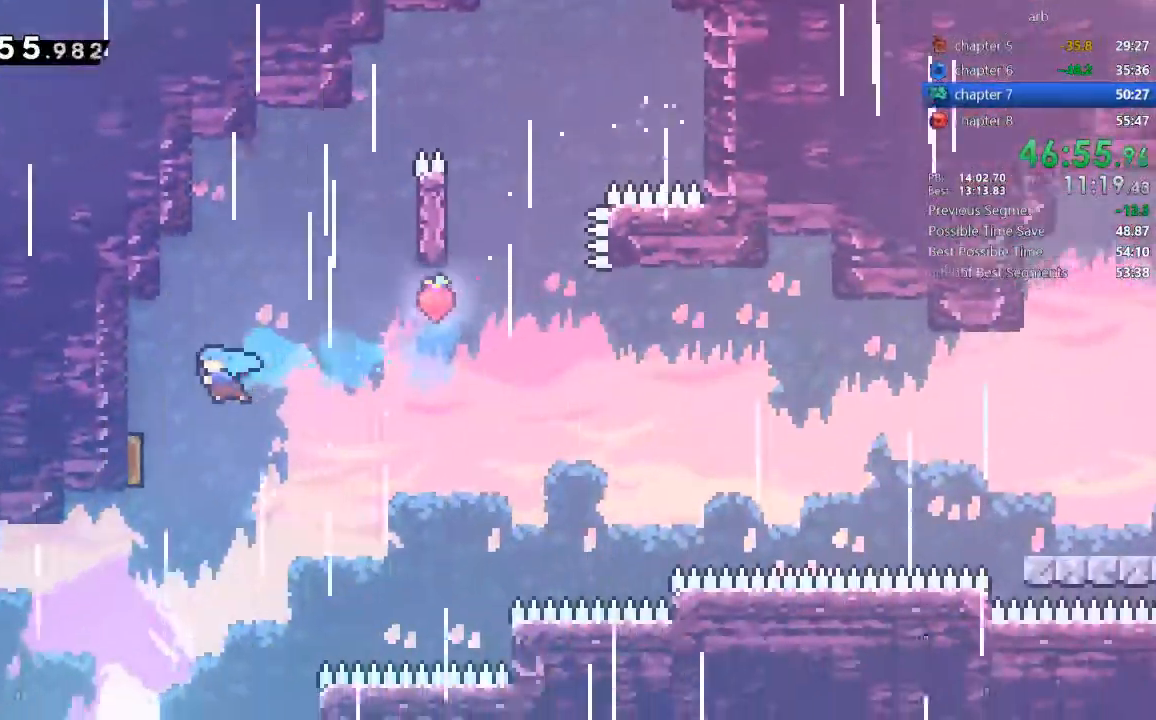
{"dt_ms": 500, "buttons": [], "events": [[183, "DPAD_LEFT", "up"]]}
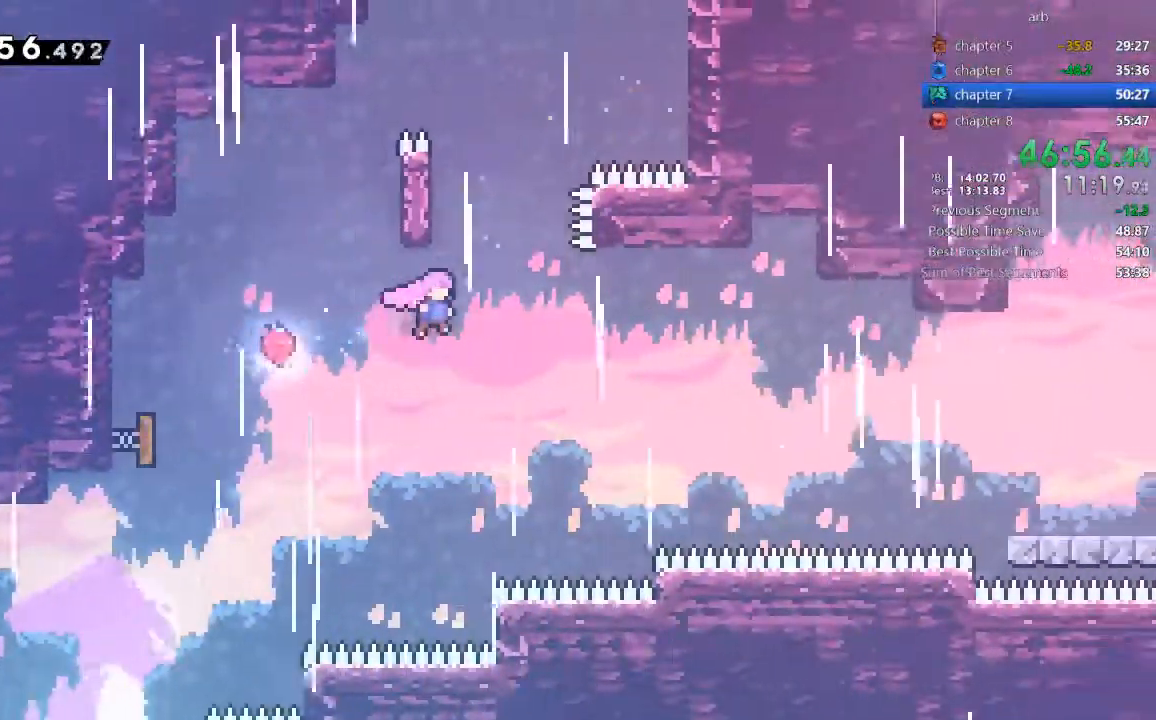
{"dt_ms": 500, "buttons": [], "events": [[250, "SQUARE", "down"], [450, "SQUARE", "up"]]}
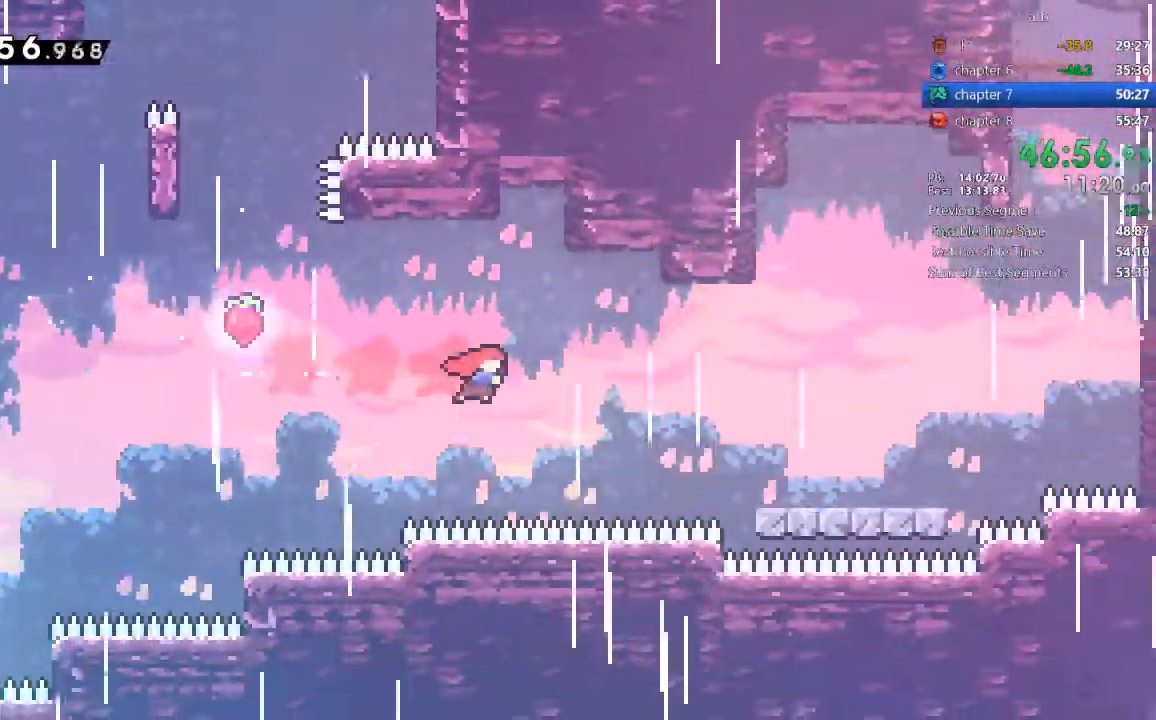
{"dt_ms": 1000, "buttons": ["CROSS"]}
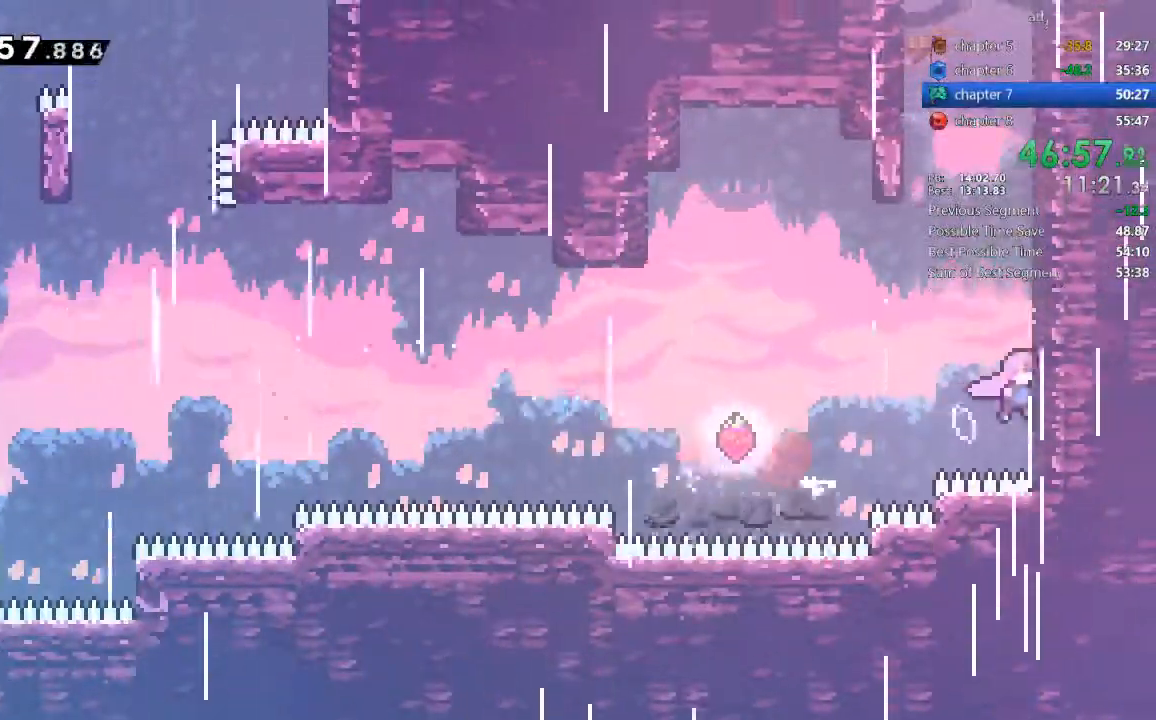
{"dt_ms": 500, "buttons": ["DPAD_UP"]}
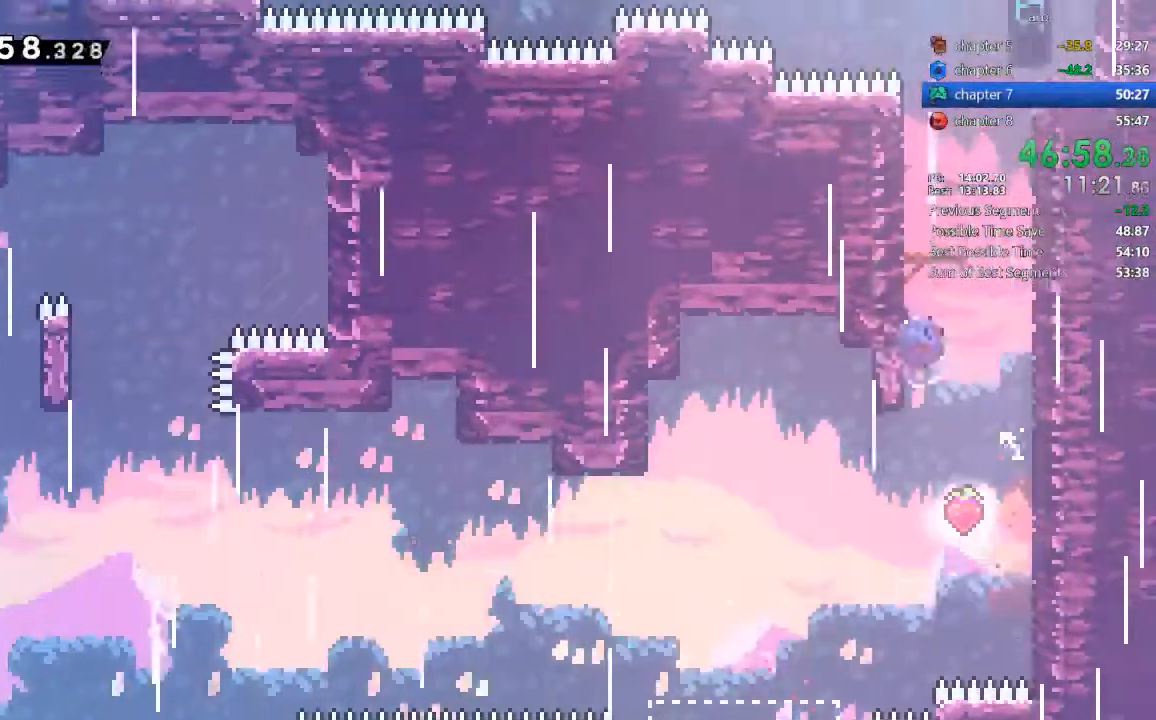
{"dt_ms": 500, "buttons": [], "events": [[17, "SQUARE", "down"], [183, "SQUARE", "up"], [217, "CROSS", "down"], [217, "DPAD_UP", "up"], [350, "CROSS", "up"]]}
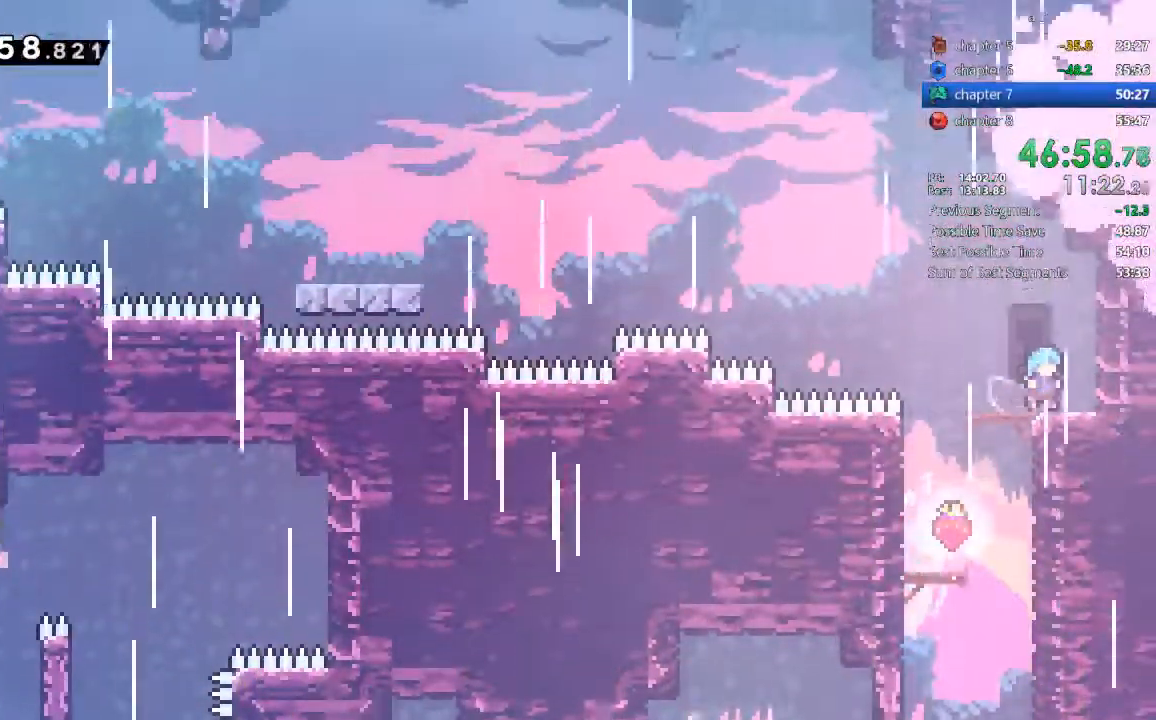
{"dt_ms": 500, "buttons": ["CROSS", "DPAD_UP", "DPAD_LEFT"], "events": [[117, "SQUARE", "down"], [250, "DPAD_LEFT", "down"], [283, "CROSS", "down"], [283, "SQUARE", "up"], [450, "DPAD_UP", "down"]]}
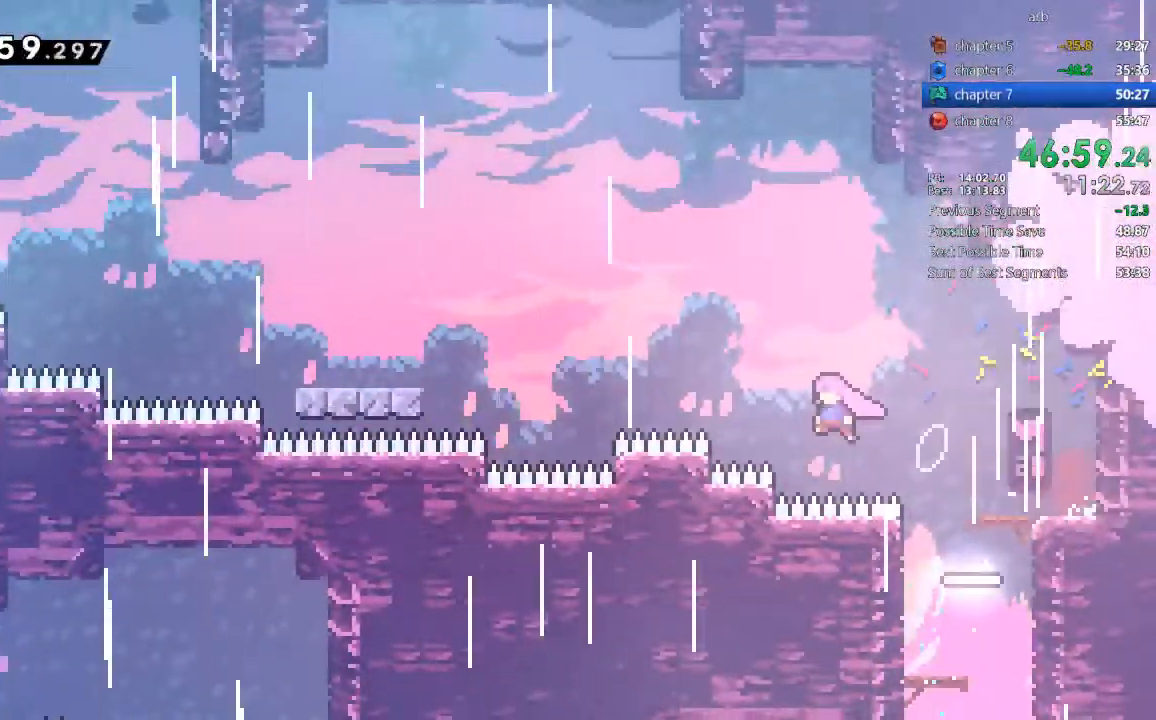
{"dt_ms": 500, "buttons": ["DPAD_LEFT"]}
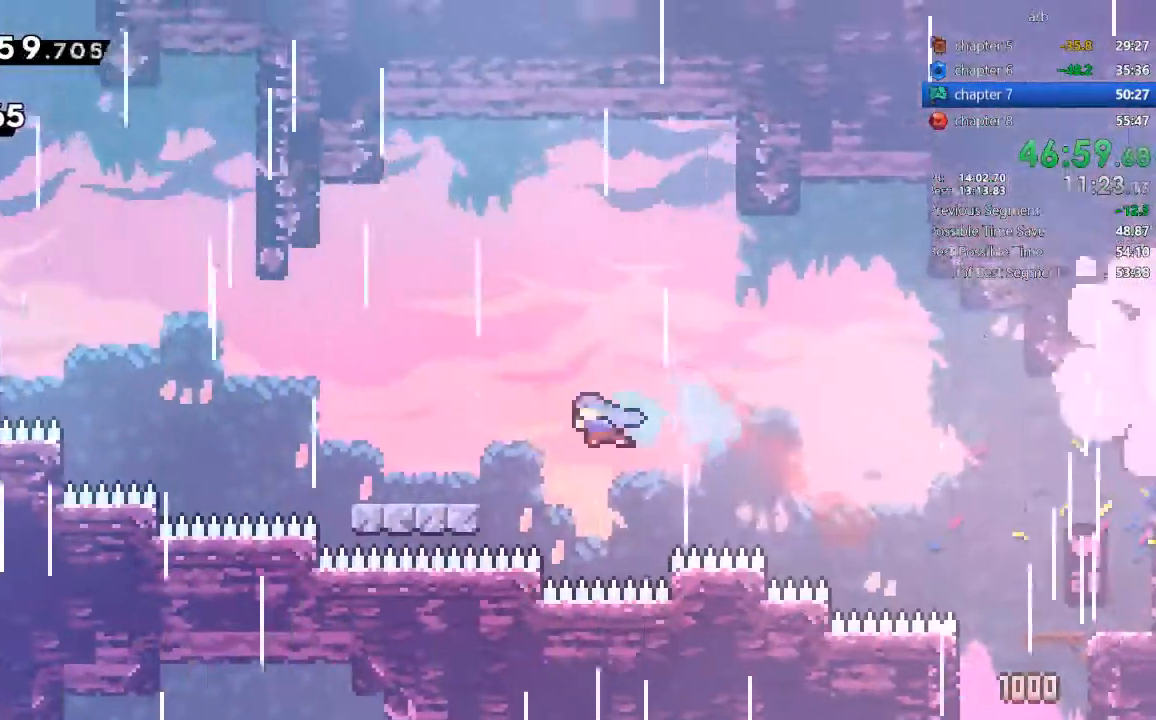
{"dt_ms": 500, "buttons": ["CROSS", "DPAD_LEFT"]}
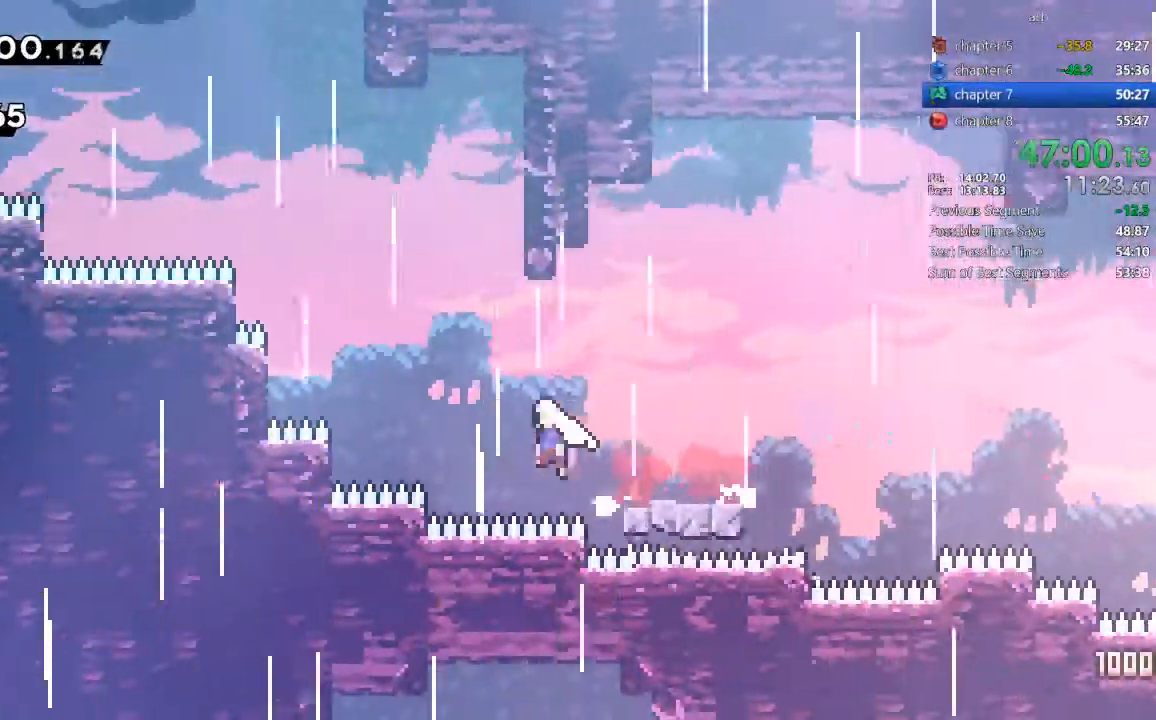
{"dt_ms": 500, "buttons": ["CROSS"], "events": [[83, "DPAD_UP", "down"], [117, "CROSS", "up"], [150, "SQUARE", "down"], [350, "SQUARE", "up"], [383, "DPAD_LEFT", "up"], [417, "DPAD_UP", "up"], [450, "CROSS", "down"]]}
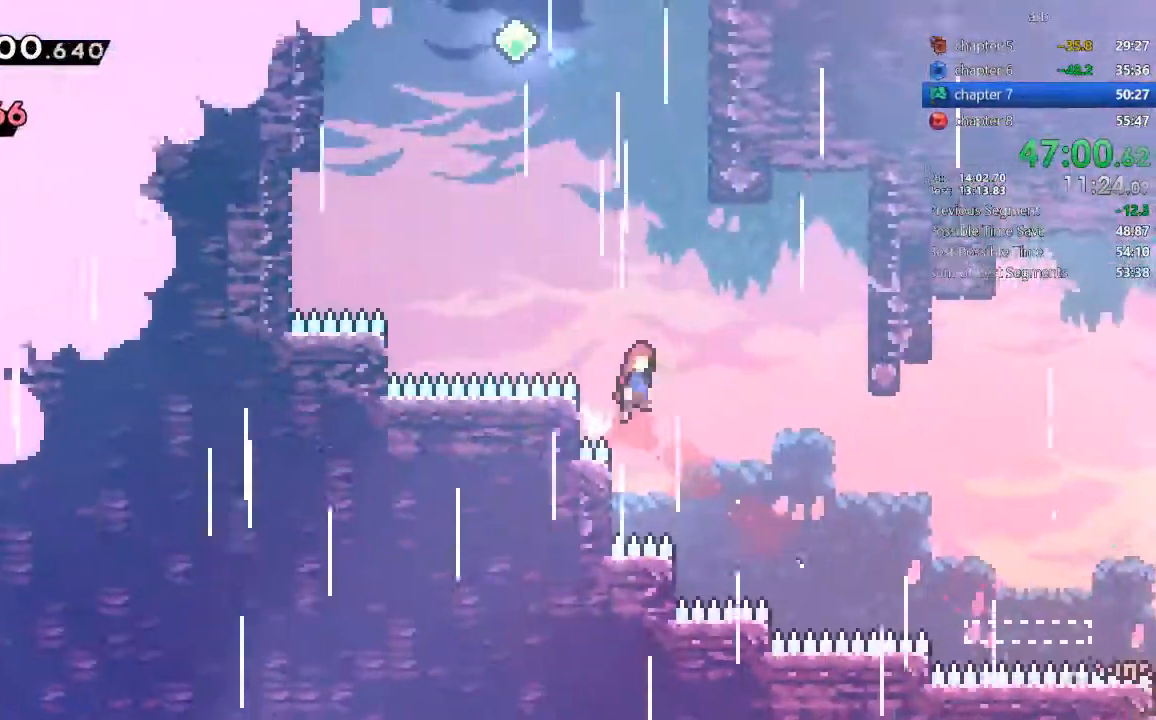
{"dt_ms": 500, "buttons": ["CROSS", "DPAD_LEFT"], "events": [[150, "CROSS", "up"], [183, "DPAD_UP", "down"], [183, "SQUARE", "down"], [350, "SQUARE", "up"], [417, "CROSS", "down"], [417, "DPAD_LEFT", "down"], [417, "DPAD_UP", "up"]]}
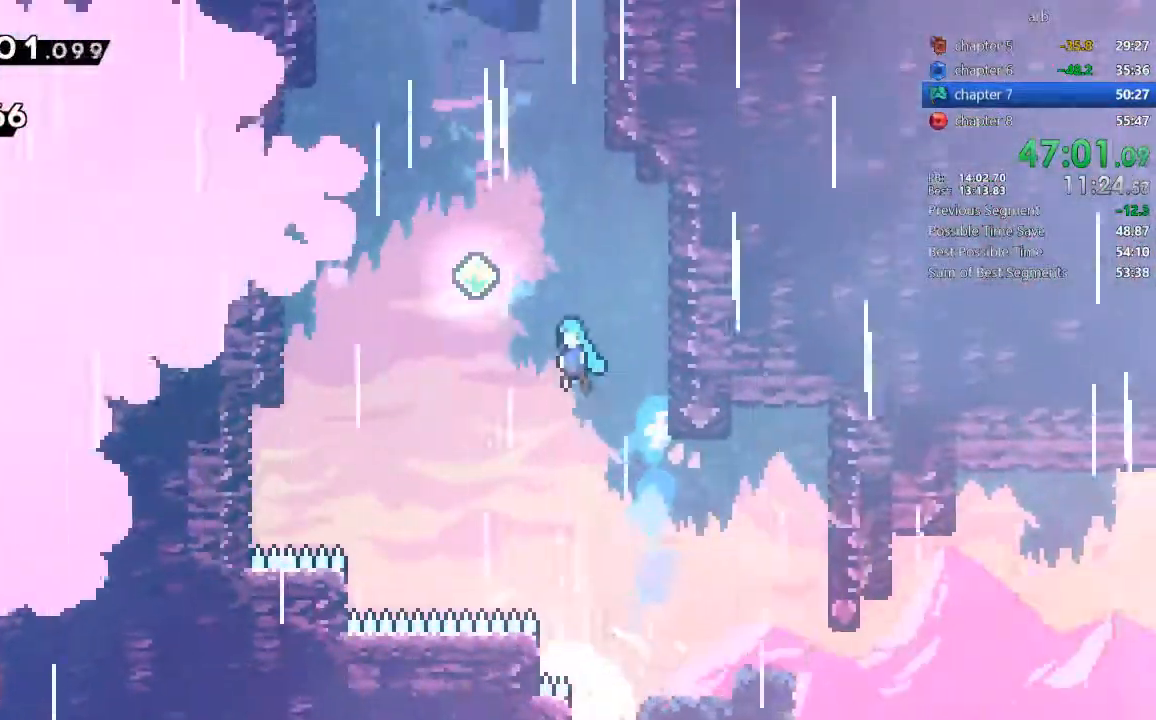
{"dt_ms": 500, "buttons": ["DPAD_UP"], "events": [[217, "DPAD_LEFT", "up"], [217, "DPAD_UP", "down"], [250, "CROSS", "up"], [283, "SQUARE", "down"], [483, "SQUARE", "up"]]}
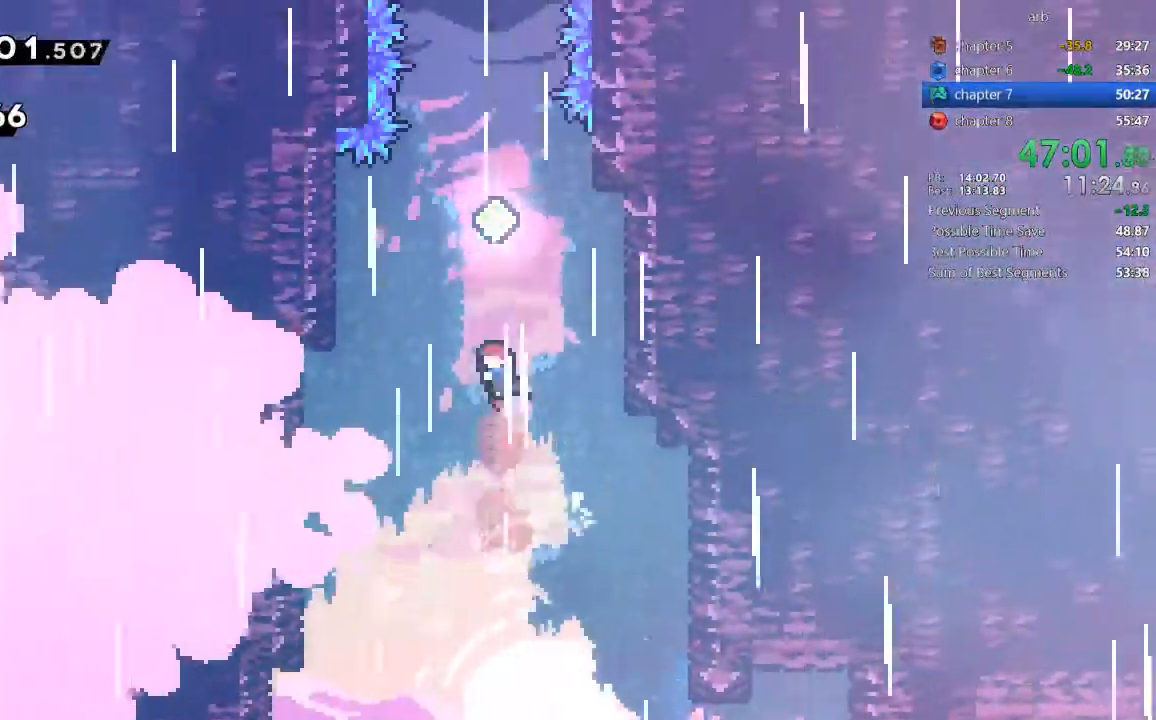
{"dt_ms": 500, "buttons": ["SQUARE", "DPAD_UP"]}
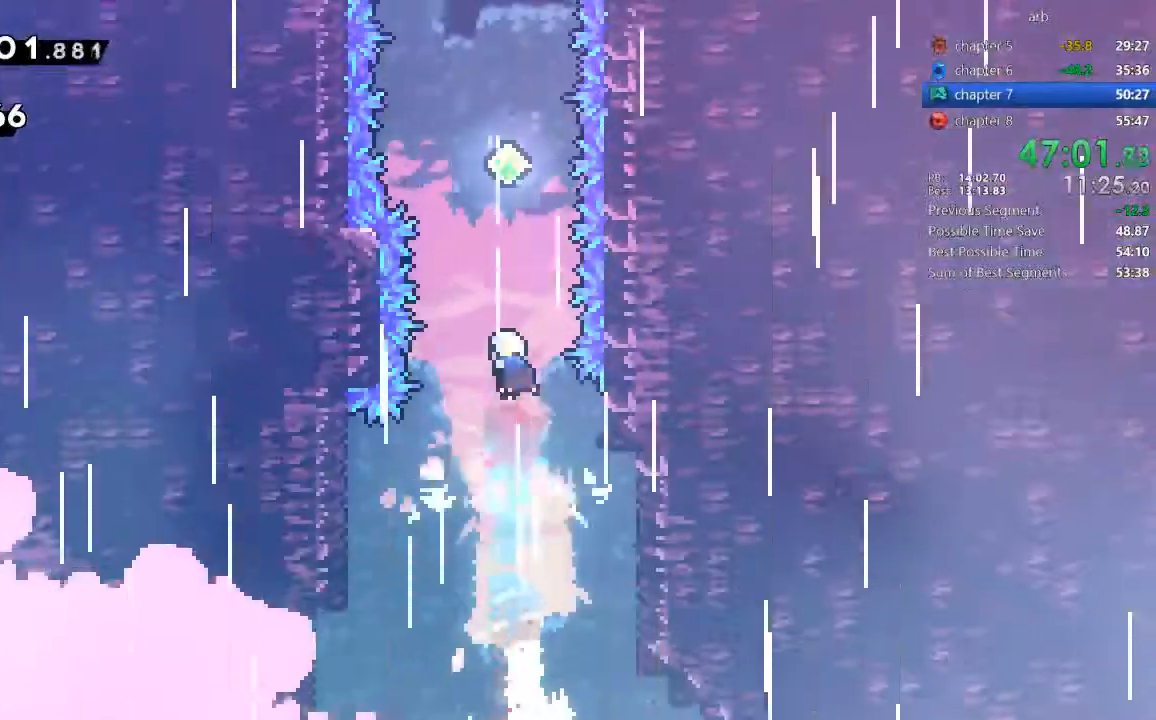
{"dt_ms": 500, "buttons": ["SQUARE", "DPAD_UP"], "events": [[17, "SQUARE", "up"], [117, "SQUARE", "down"], [317, "SQUARE", "up"], [417, "SQUARE", "down"]]}
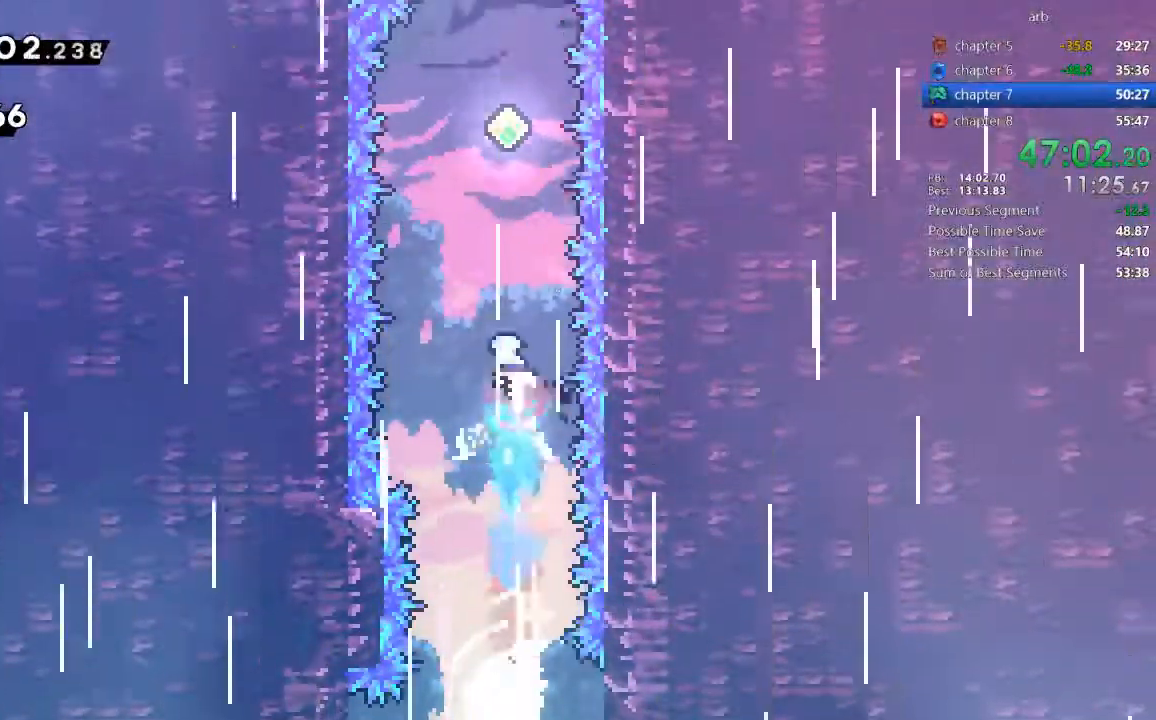
{"dt_ms": 500, "buttons": ["DPAD_UP"], "events": [[117, "SQUARE", "up"], [217, "SQUARE", "down"], [417, "SQUARE", "up"]]}
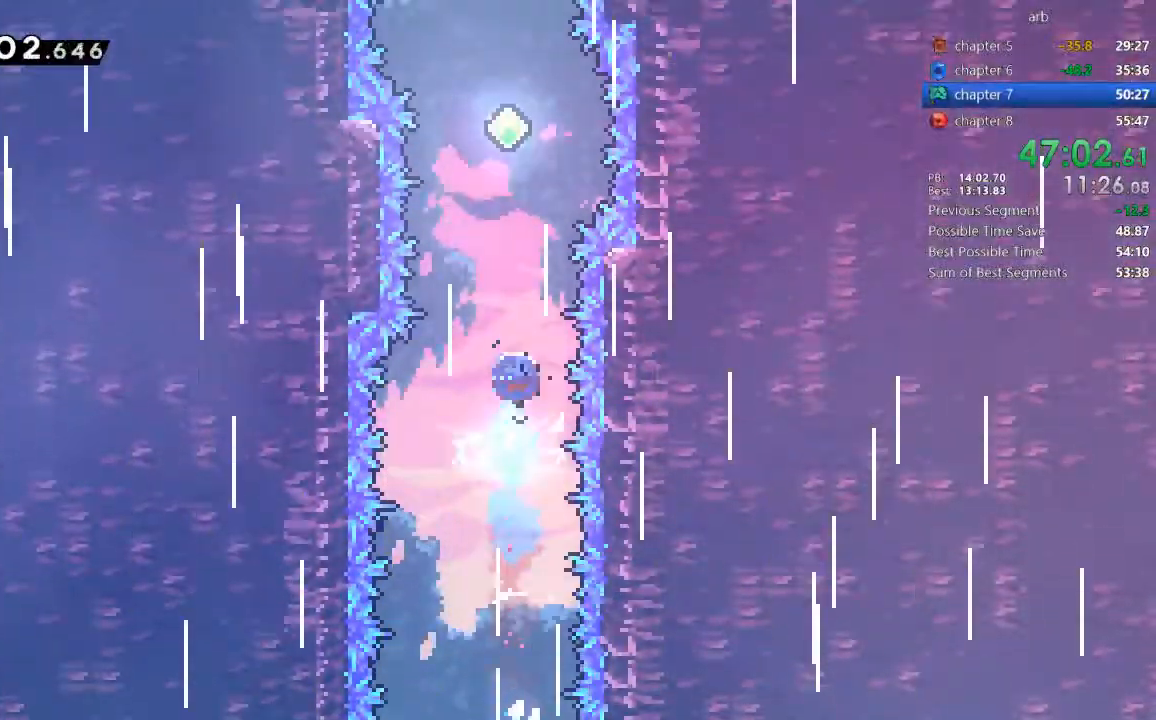
{"dt_ms": 500, "buttons": ["DPAD_UP"], "events": [[17, "SQUARE", "down"], [217, "SQUARE", "up"], [317, "SQUARE", "down"], [483, "SQUARE", "up"]]}
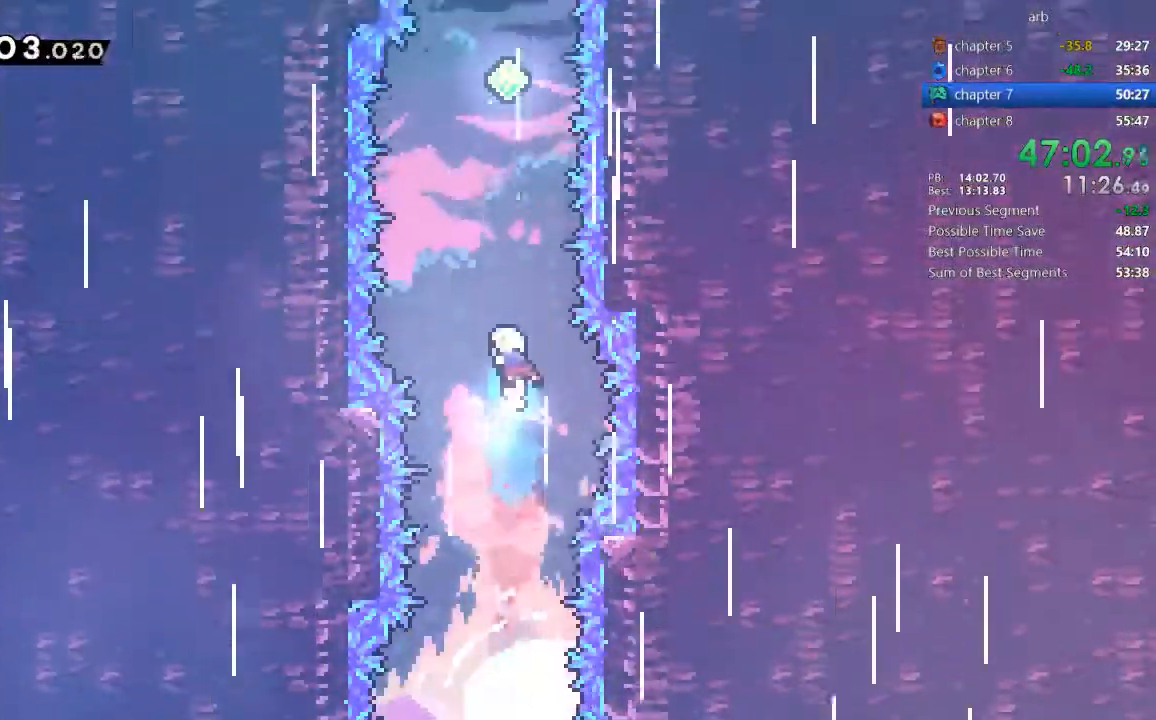
{"dt_ms": 500, "buttons": ["SQUARE", "DPAD_UP"], "events": [[83, "SQUARE", "down"], [283, "SQUARE", "up"], [383, "SQUARE", "down"]]}
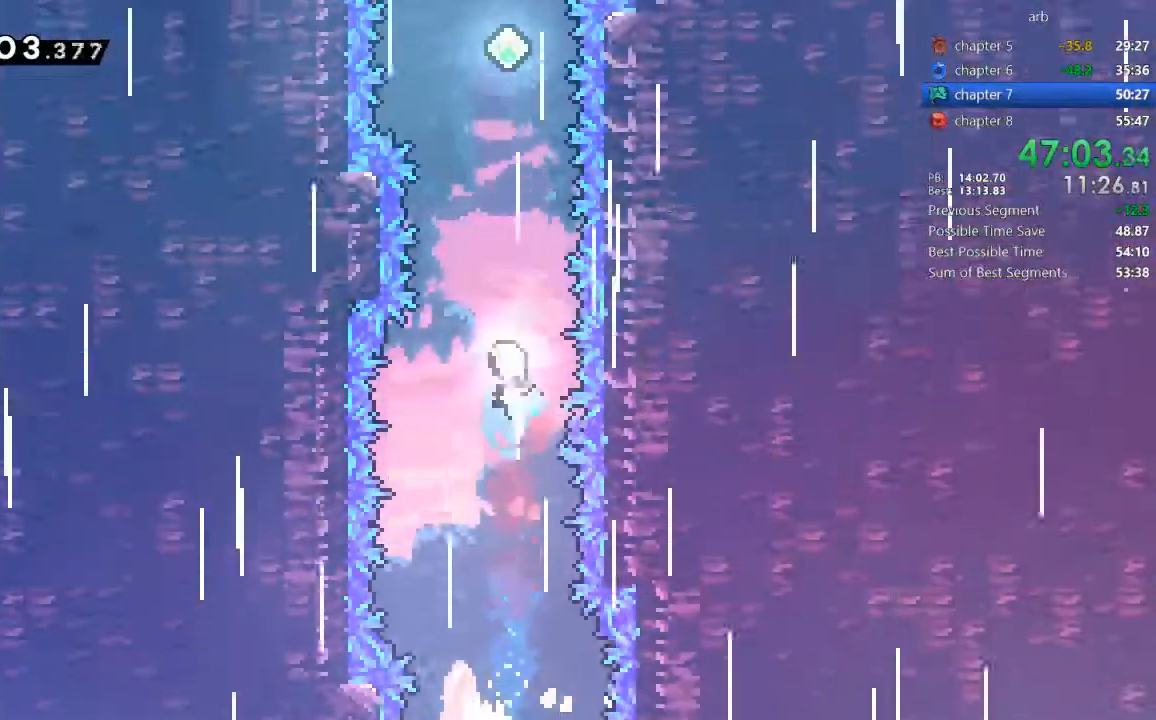
{"dt_ms": 500, "buttons": ["SQUARE", "DPAD_UP"], "events": [[50, "SQUARE", "up"], [183, "SQUARE", "down"], [350, "SQUARE", "up"], [383, "R2", "down"], [450, "R2", "up"], [450, "SQUARE", "down"]]}
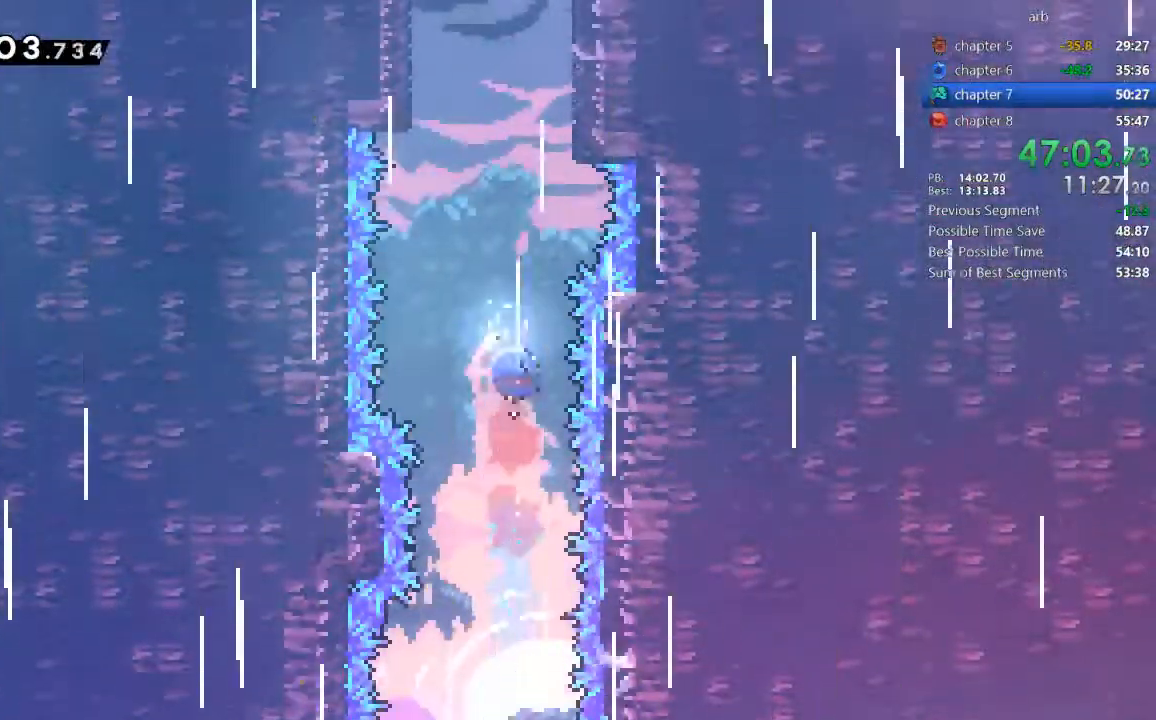
{"dt_ms": 500, "buttons": ["DPAD_UP"], "events": [[167, "SQUARE", "up"], [283, "SQUARE", "down"], [450, "SQUARE", "up"]]}
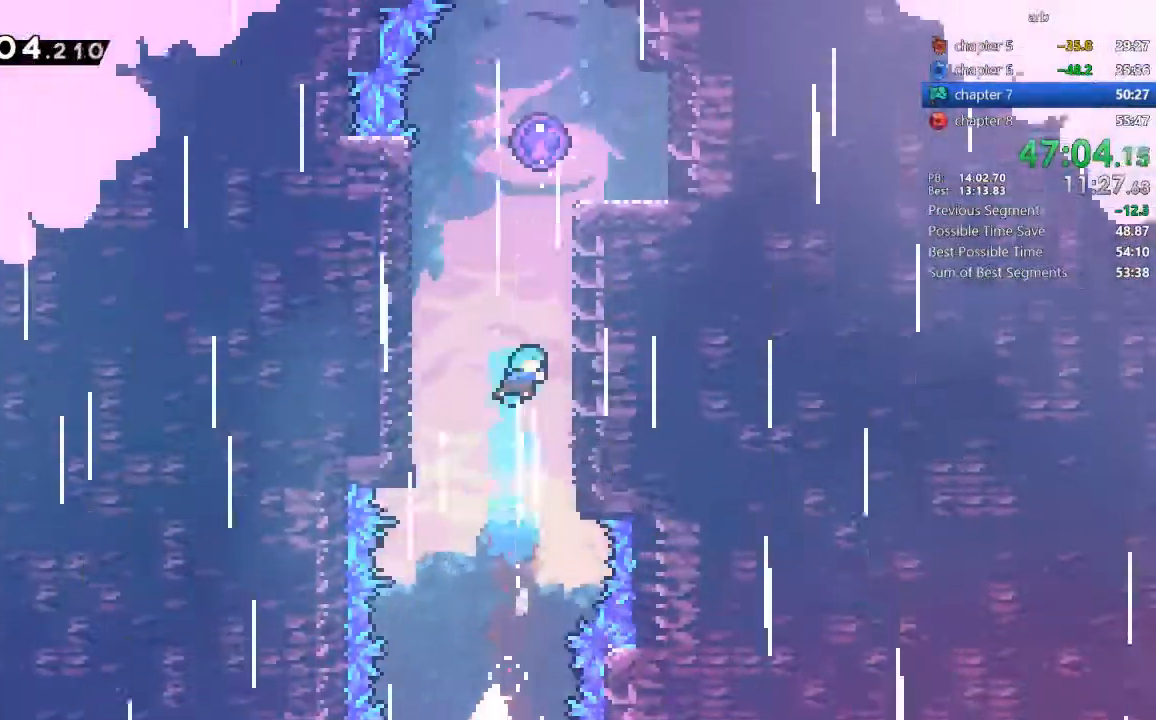
{"dt_ms": 500, "buttons": ["R2"]}
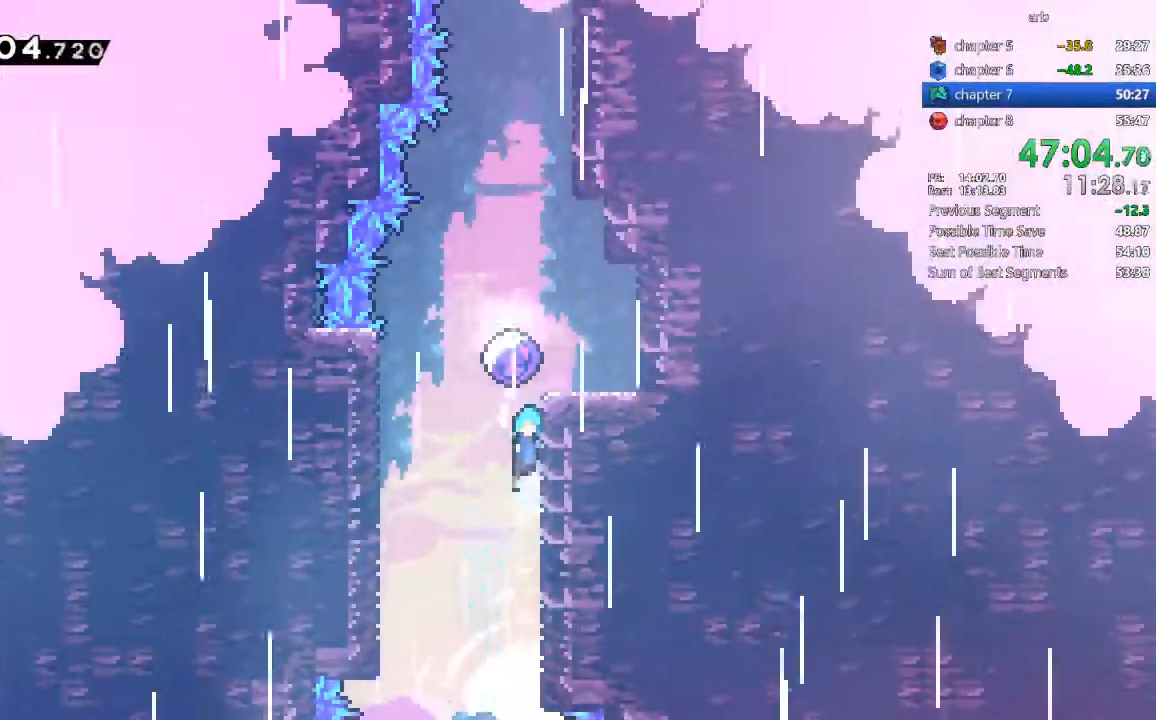
{"dt_ms": 500, "buttons": [], "events": [[17, "CROSS", "down"], [383, "CROSS", "up"], [450, "R2", "up"]]}
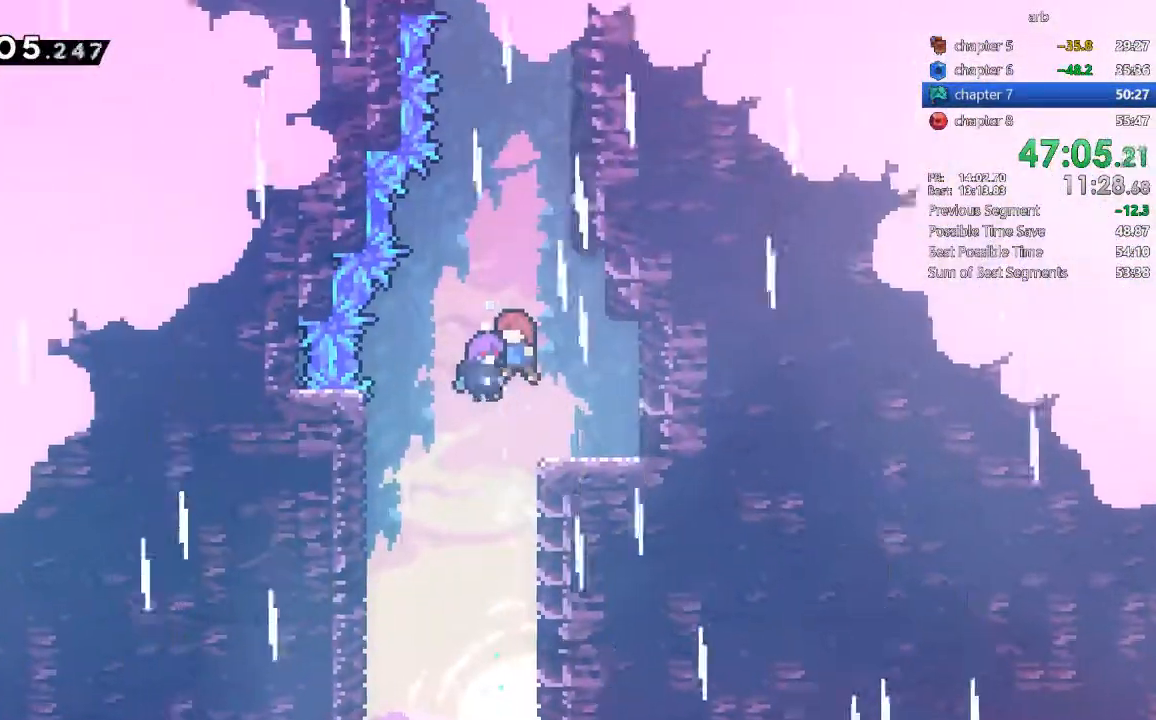
{"dt_ms": 500, "buttons": [], "events": []}
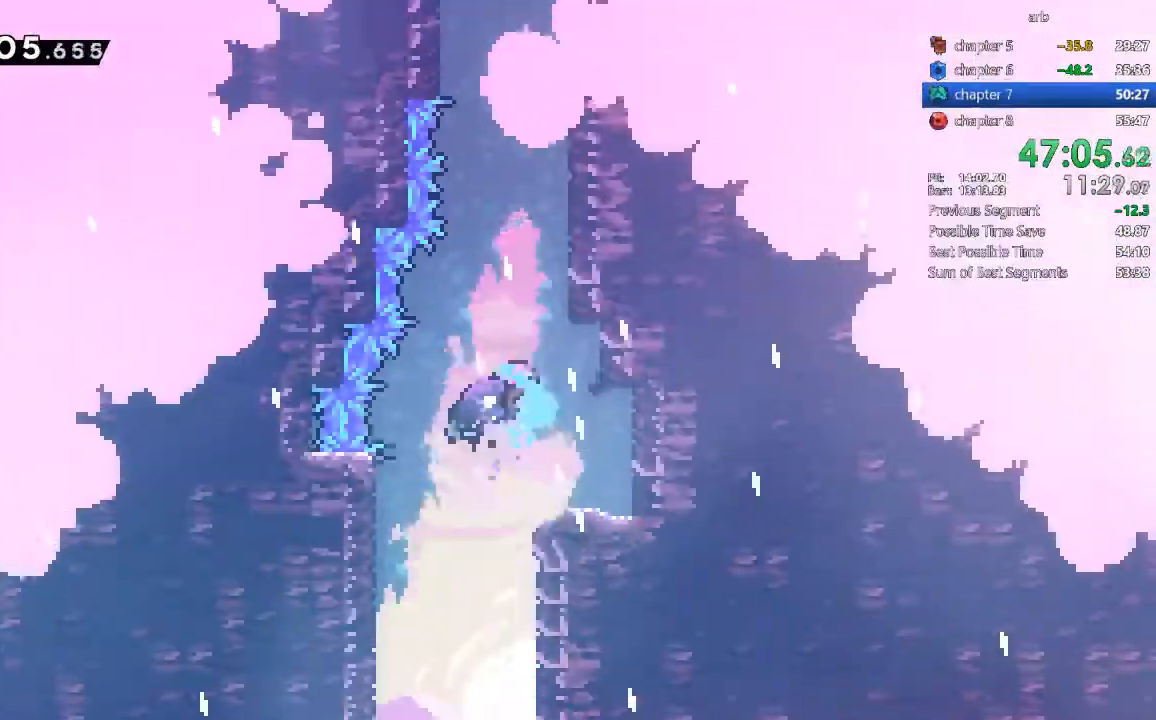
{"dt_ms": 1000, "buttons": []}
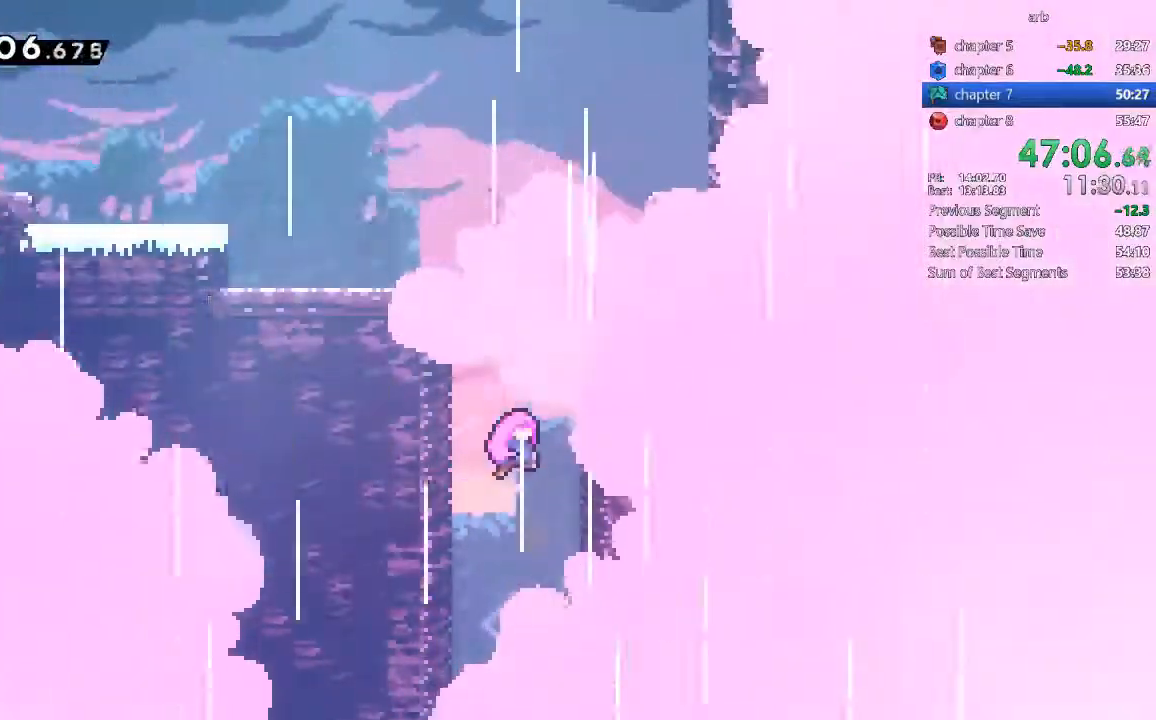
{"dt_ms": 500, "buttons": [], "events": []}
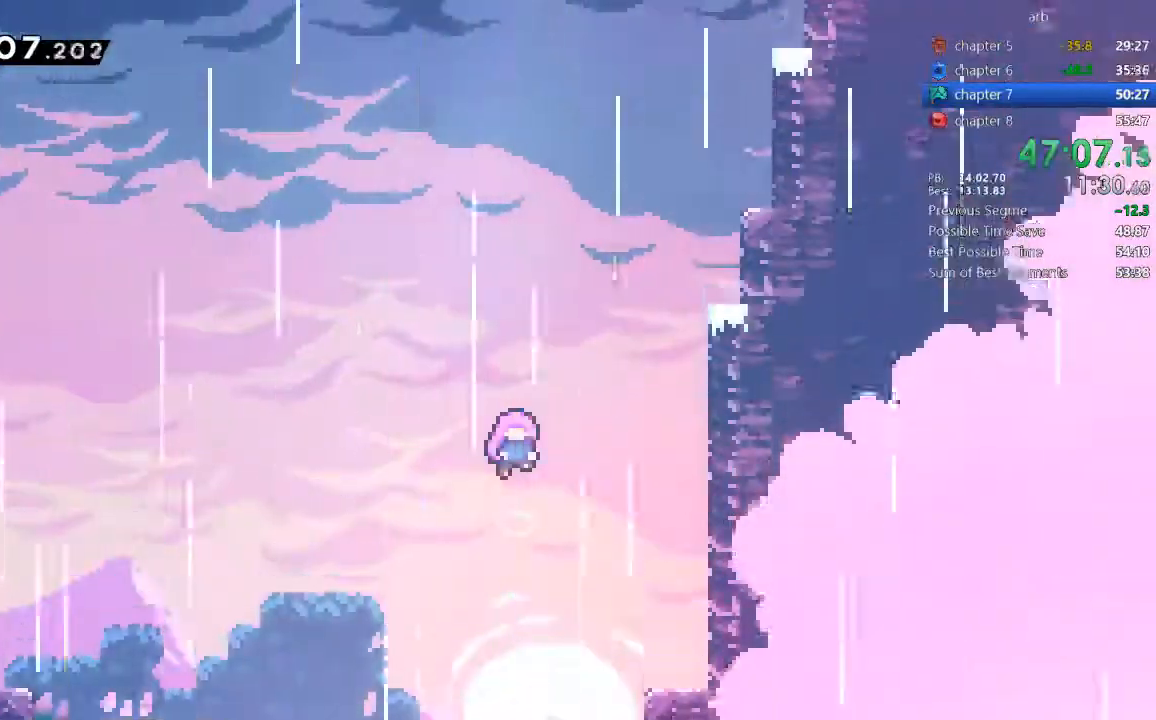
{"dt_ms": 1000, "buttons": []}